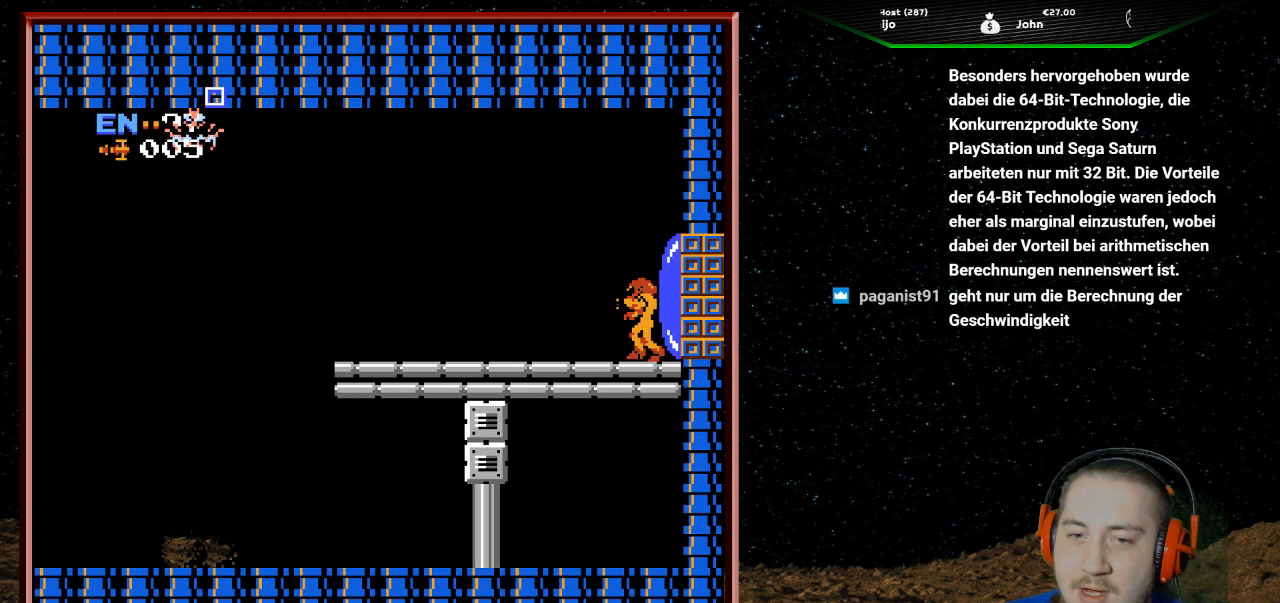
Gameplay with a controller (Nintendo layout); each line is a JSON object with the inputs held at the frame after it. "events" lists button and stick changes between this image and that frame as [ms after this image, input, new state], when the widget could be followed in between. Not read: L3 R3.
{"buttons": [], "events": [[300, "START", "down"], [467, "START", "up"]]}
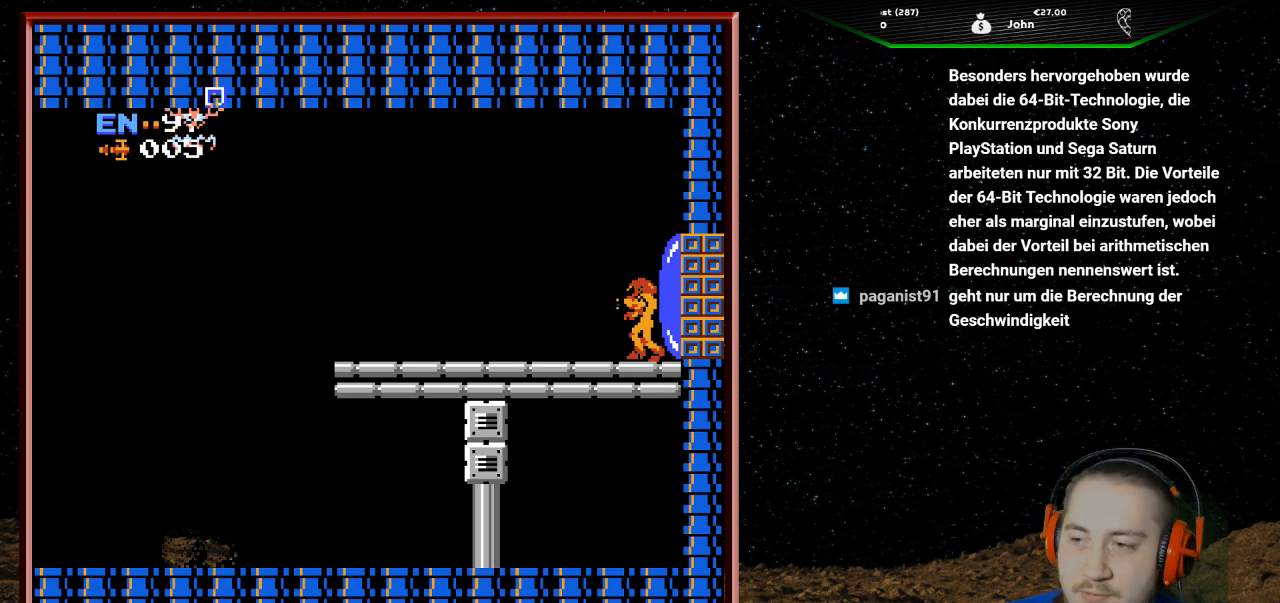
{"buttons": [], "events": [[133, "DPAD_RIGHT", "down"], [267, "B", "down"], [333, "DPAD_RIGHT", "up"], [433, "B", "up"]]}
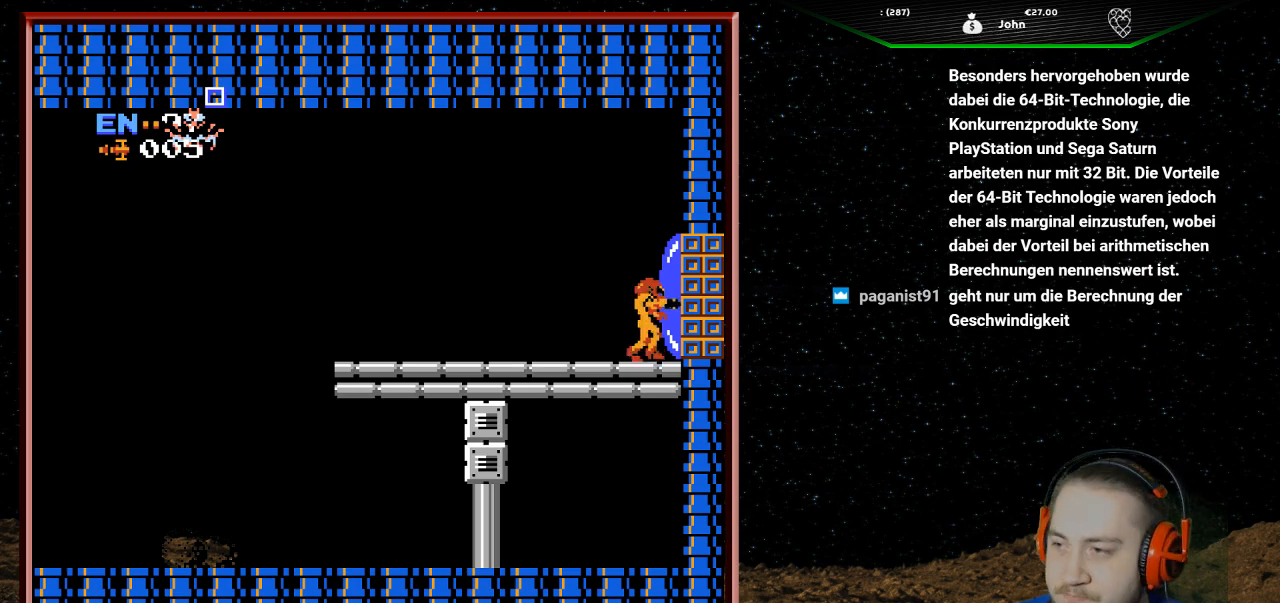
{"buttons": ["DPAD_RIGHT"], "events": [[33, "DPAD_RIGHT", "down"]]}
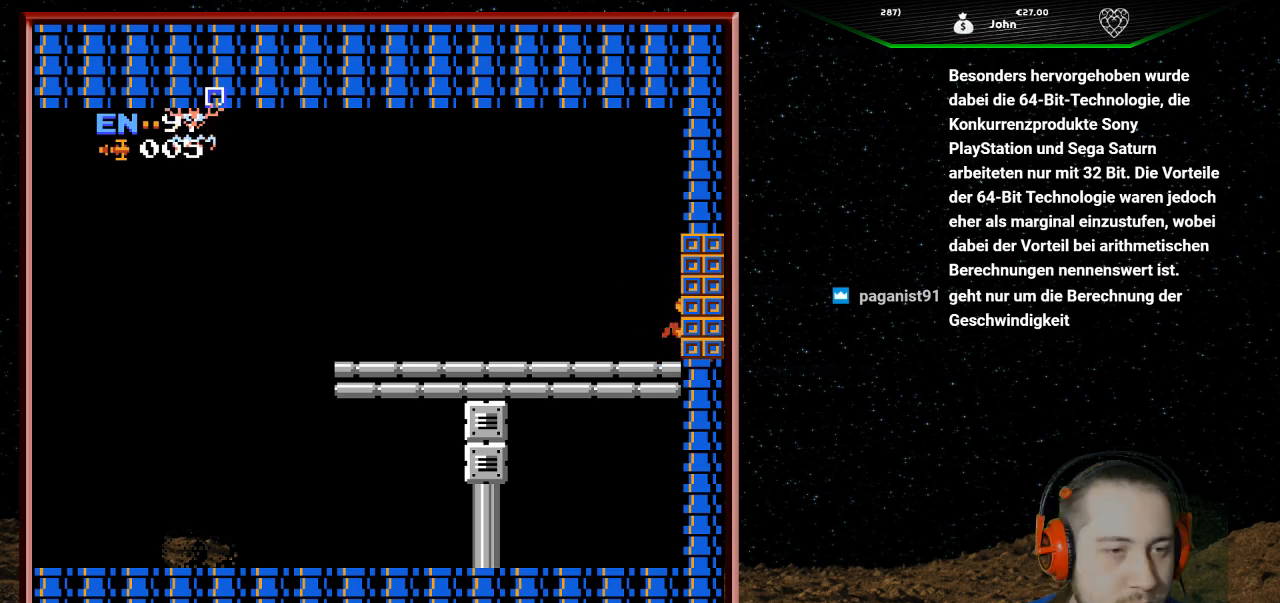
{"buttons": ["DPAD_RIGHT"], "events": []}
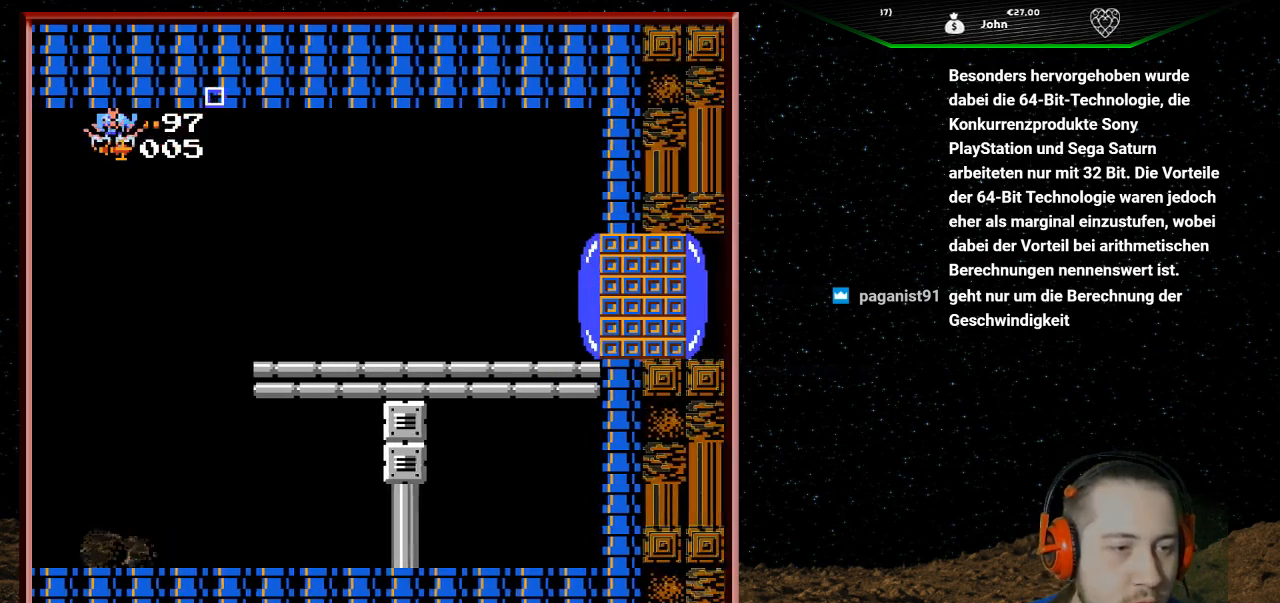
{"buttons": [], "events": [[267, "DPAD_RIGHT", "up"]]}
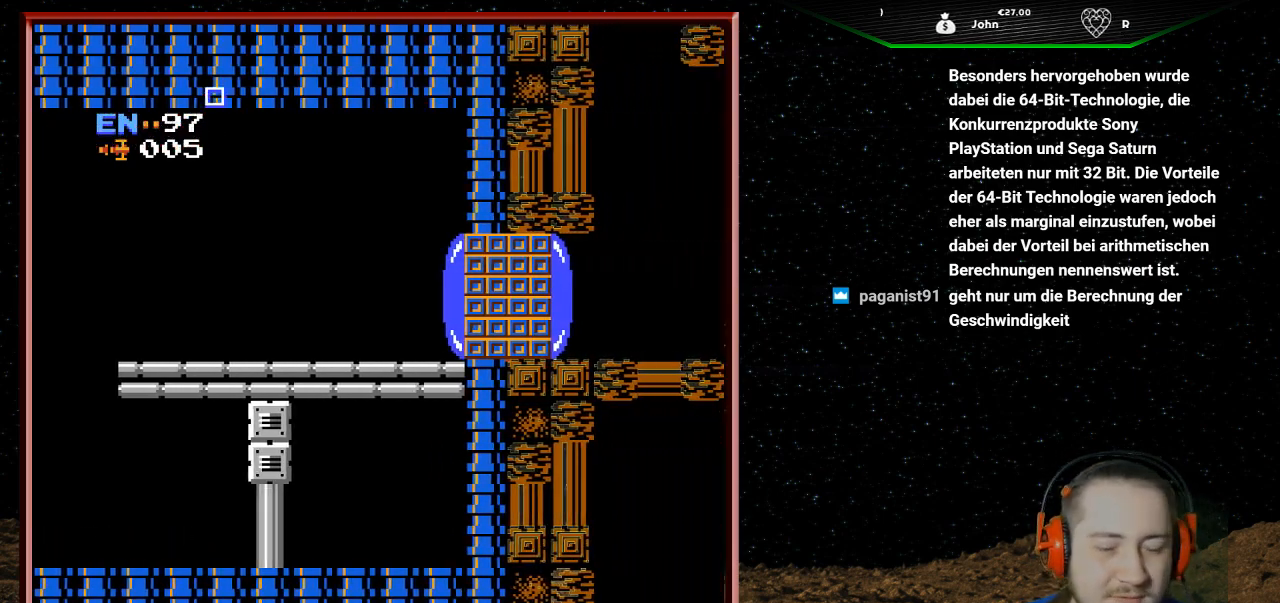
{"buttons": [], "events": []}
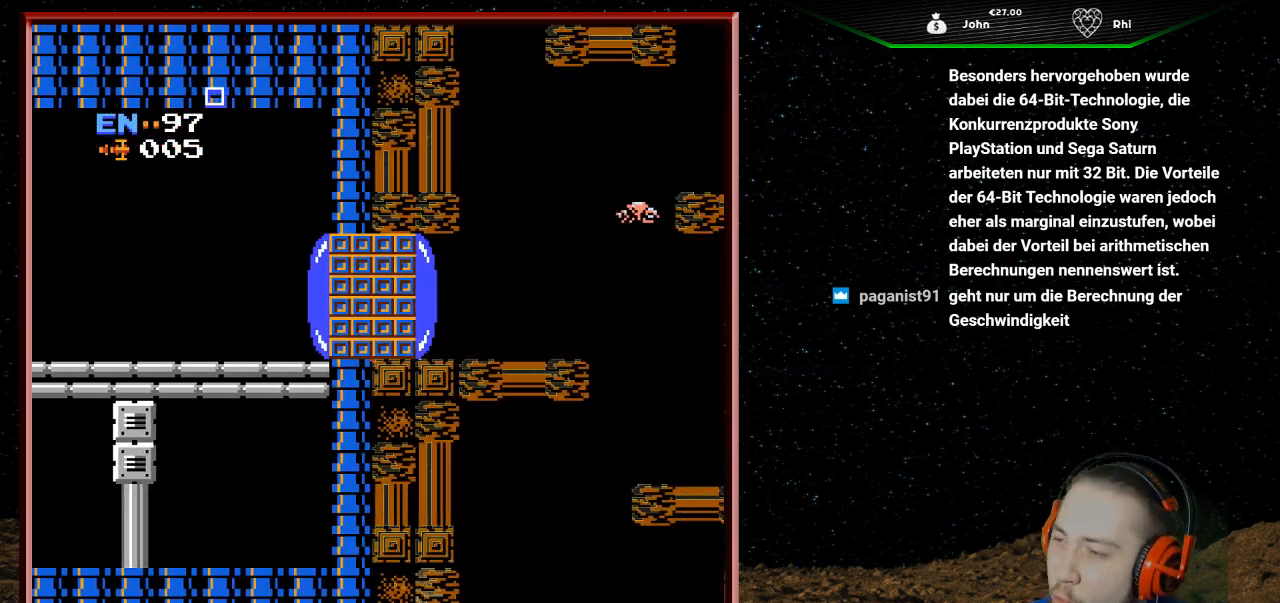
{"buttons": ["DPAD_RIGHT"], "events": [[367, "DPAD_RIGHT", "down"]]}
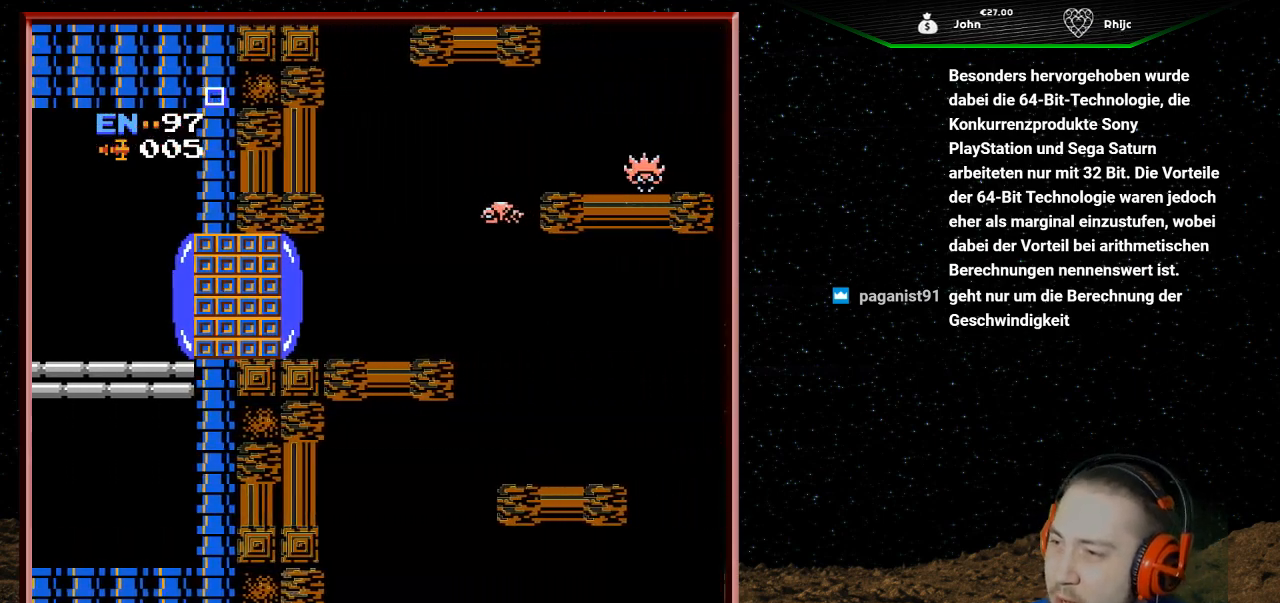
{"buttons": ["DPAD_RIGHT"], "events": []}
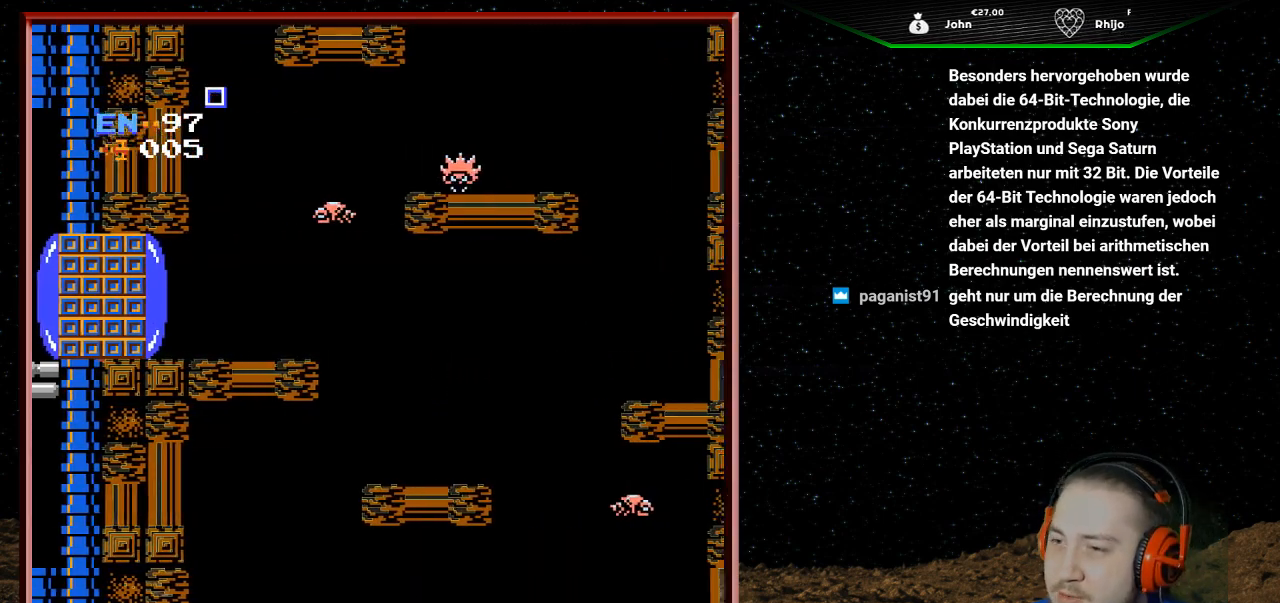
{"buttons": ["DPAD_RIGHT"], "events": []}
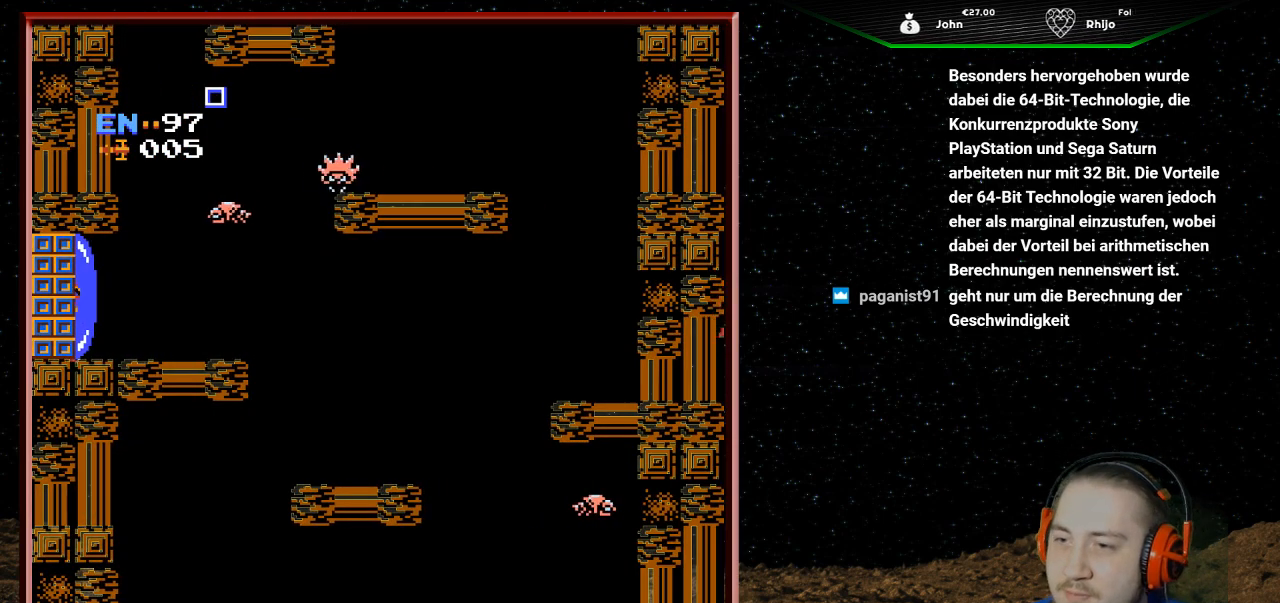
{"buttons": ["DPAD_RIGHT"], "events": []}
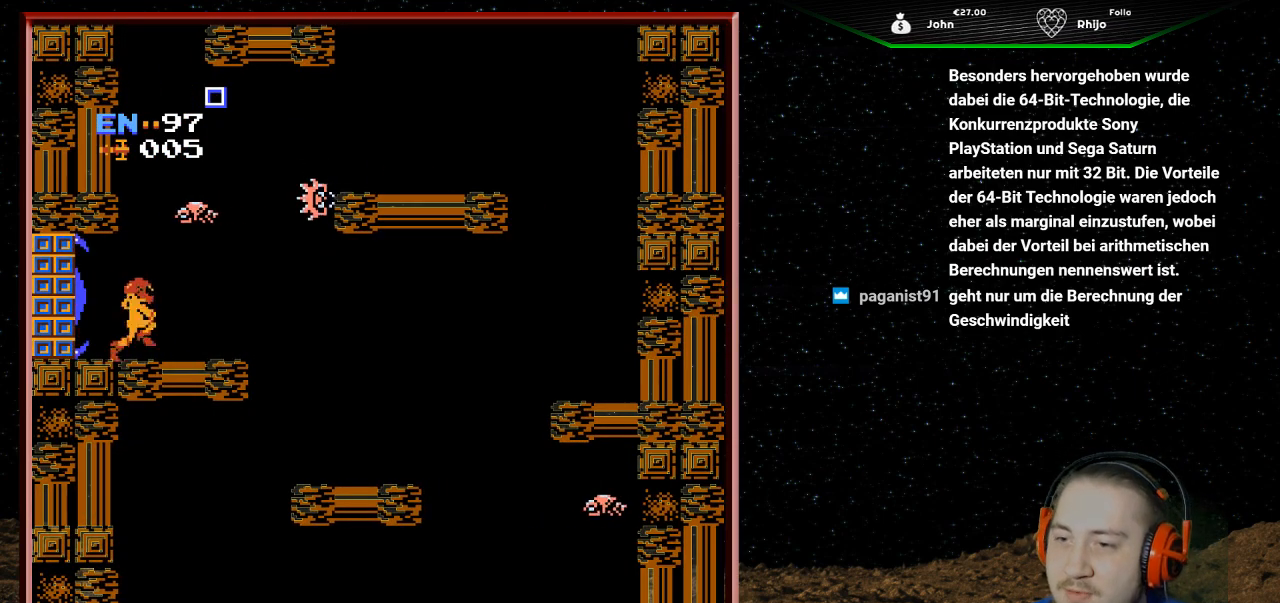
{"buttons": ["B"], "events": [[333, "DPAD_RIGHT", "up"], [400, "B", "down"]]}
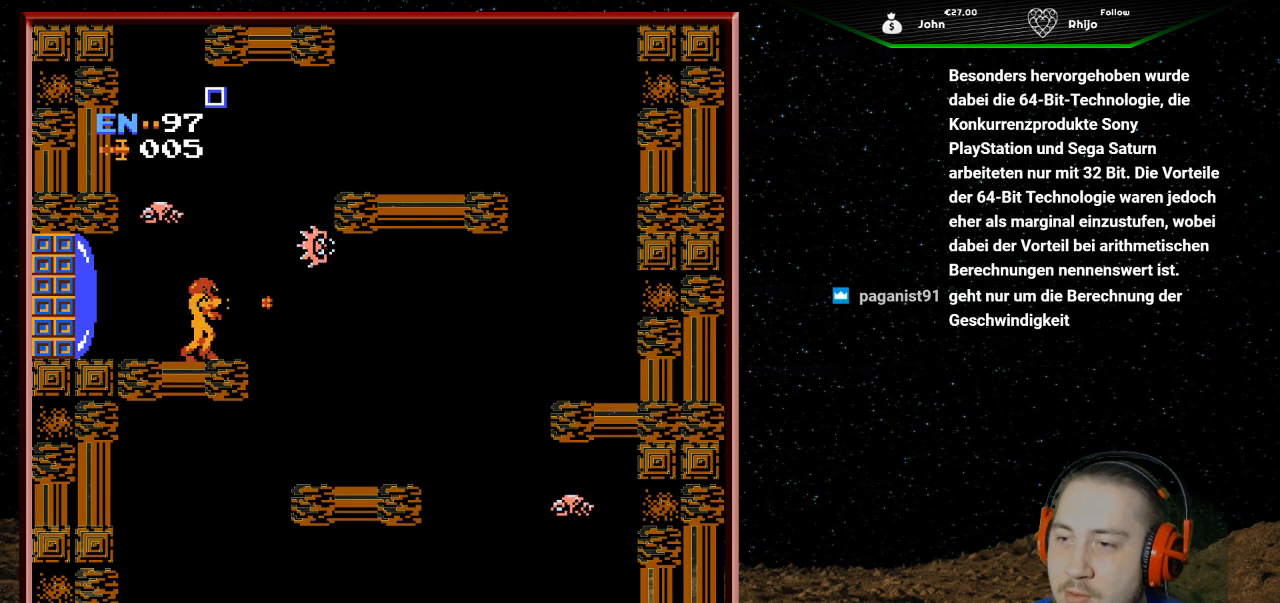
{"buttons": [], "events": [[33, "B", "up"], [33, "DPAD_RIGHT", "down"], [133, "B", "down"], [200, "DPAD_RIGHT", "up"], [233, "B", "up"], [333, "B", "down"], [433, "B", "up"]]}
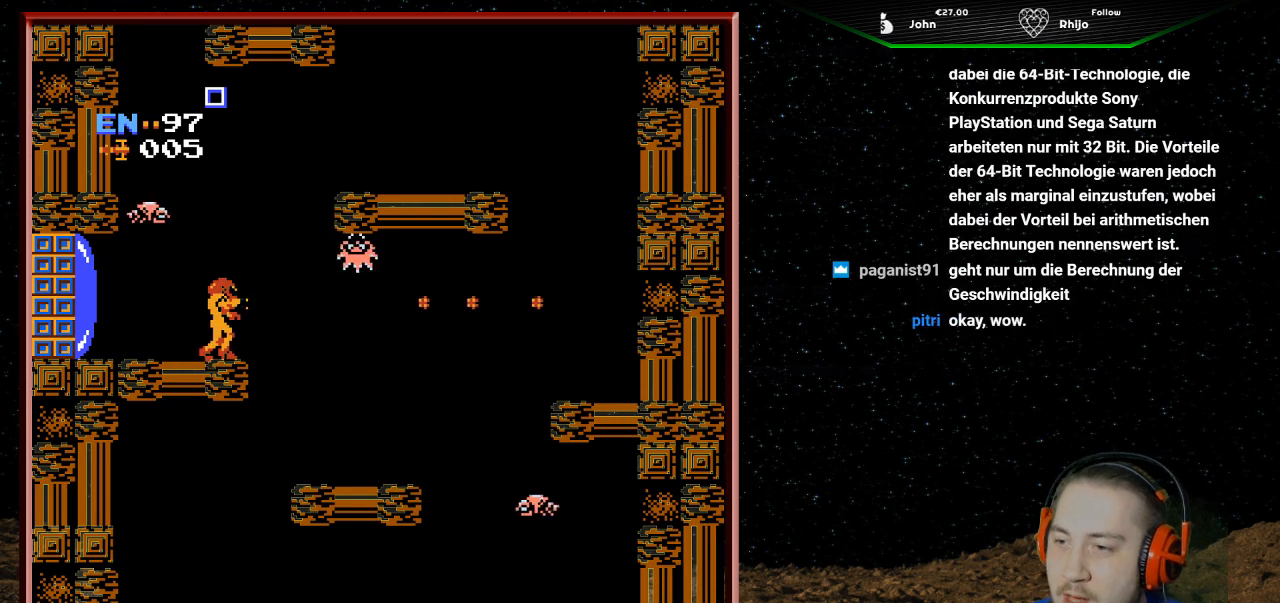
{"buttons": [], "events": []}
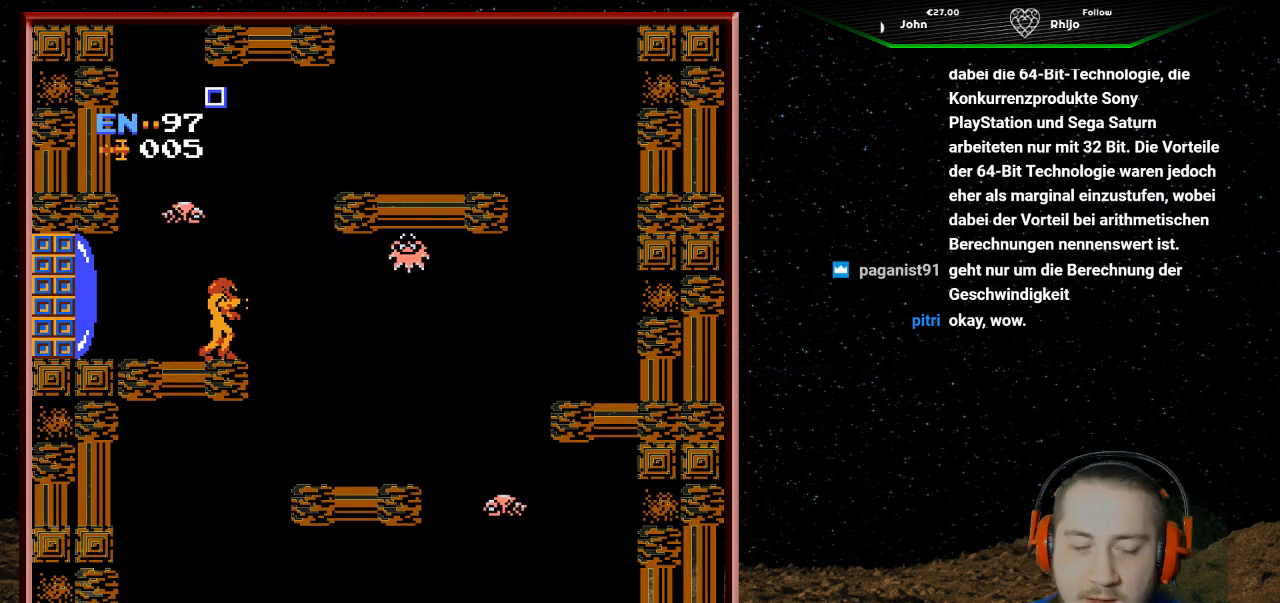
{"buttons": ["B", "DPAD_UP"], "events": [[267, "DPAD_UP", "down"], [433, "B", "down"]]}
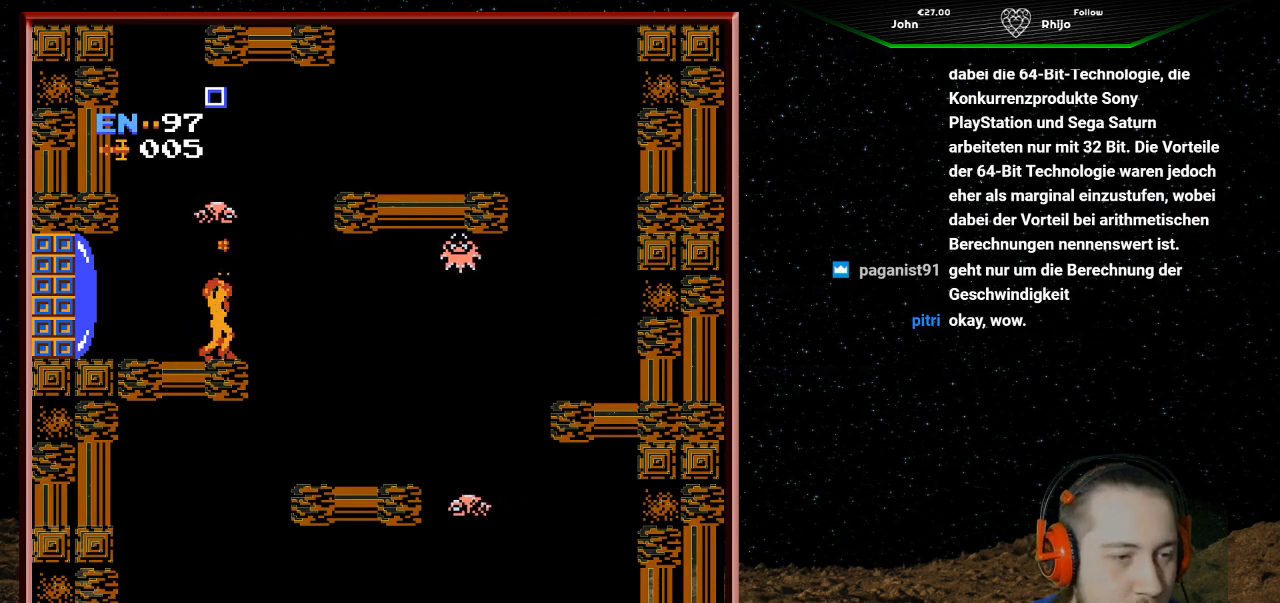
{"buttons": ["B"], "events": [[33, "B", "up"], [133, "B", "down"], [233, "B", "up"], [333, "B", "down"], [433, "B", "up"], [467, "DPAD_UP", "up"], [500, "B", "down"]]}
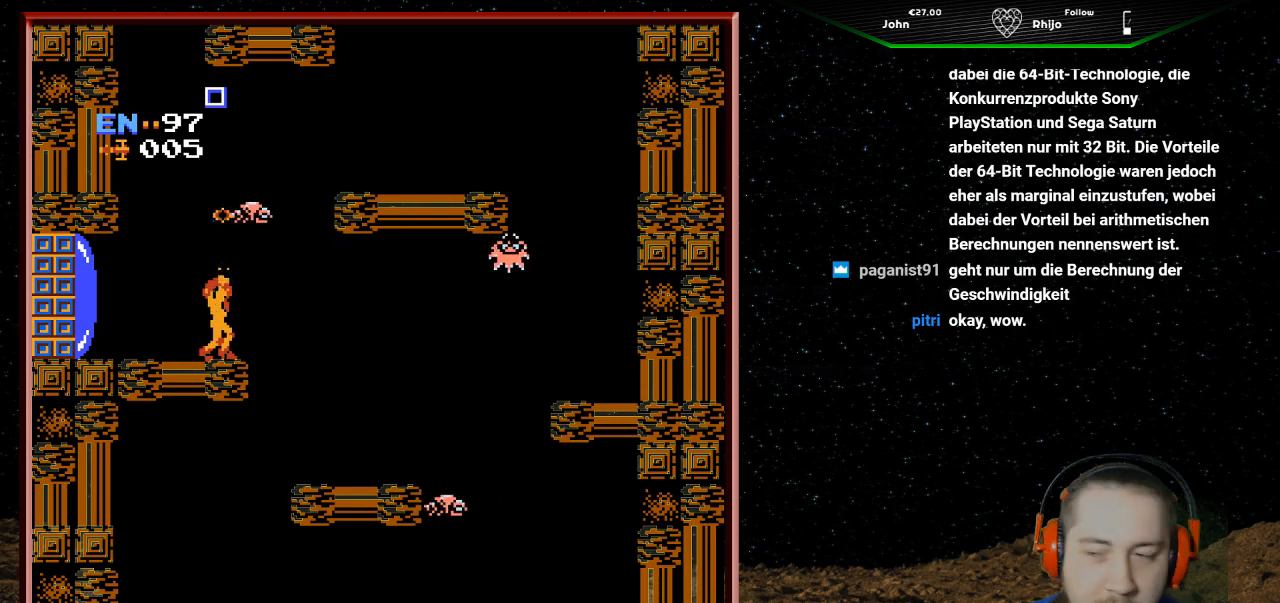
{"buttons": [], "events": [[133, "B", "up"]]}
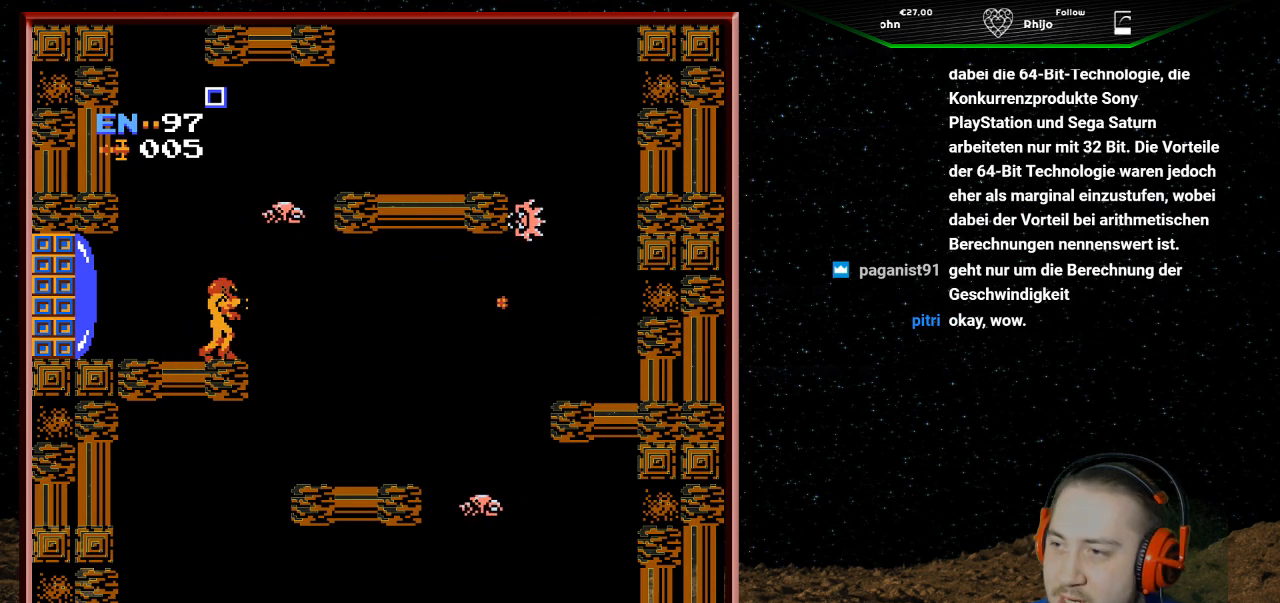
{"buttons": [], "events": []}
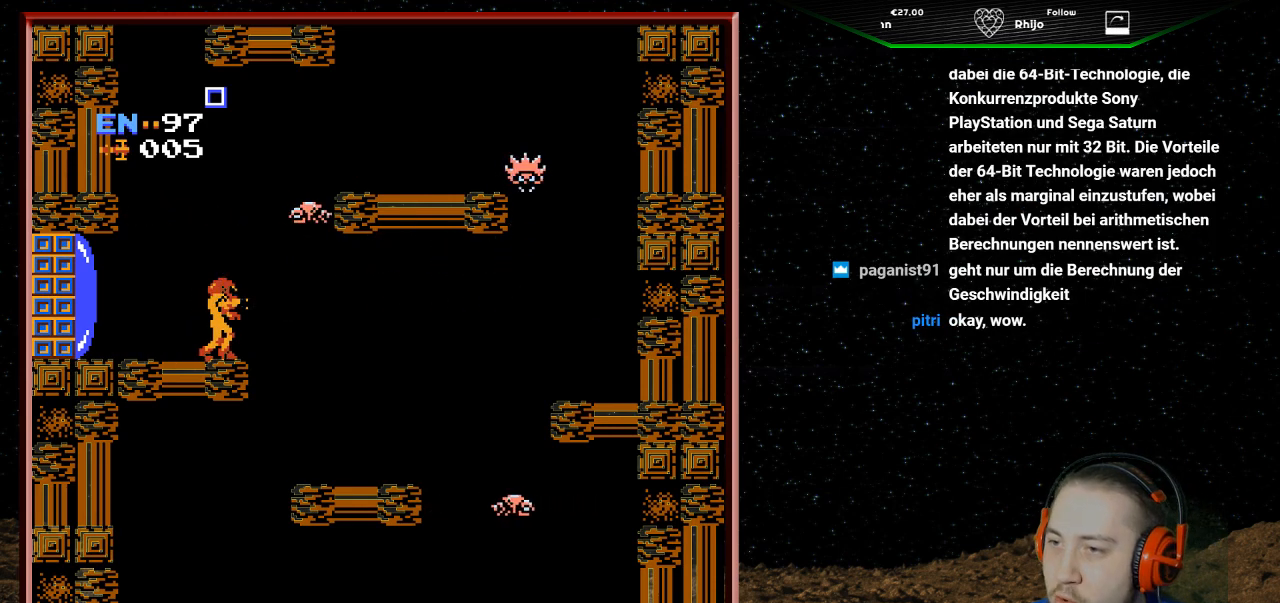
{"buttons": ["DPAD_RIGHT"], "events": [[433, "DPAD_RIGHT", "down"]]}
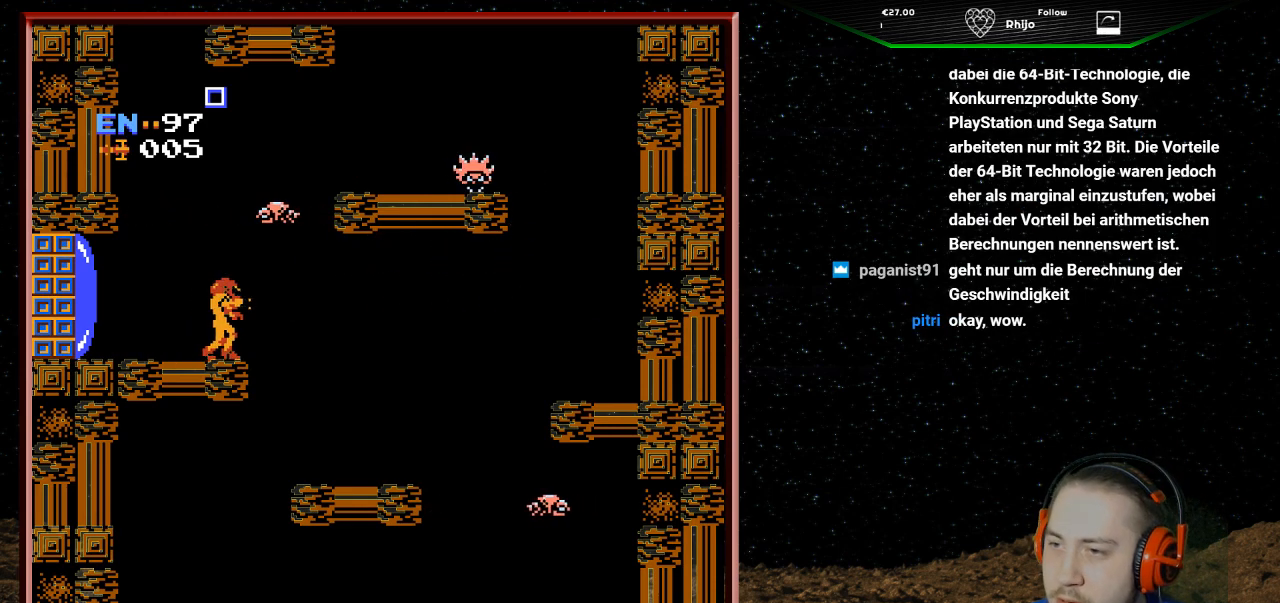
{"buttons": [], "events": [[33, "DPAD_RIGHT", "up"], [167, "DPAD_RIGHT", "down"], [333, "DPAD_RIGHT", "up"]]}
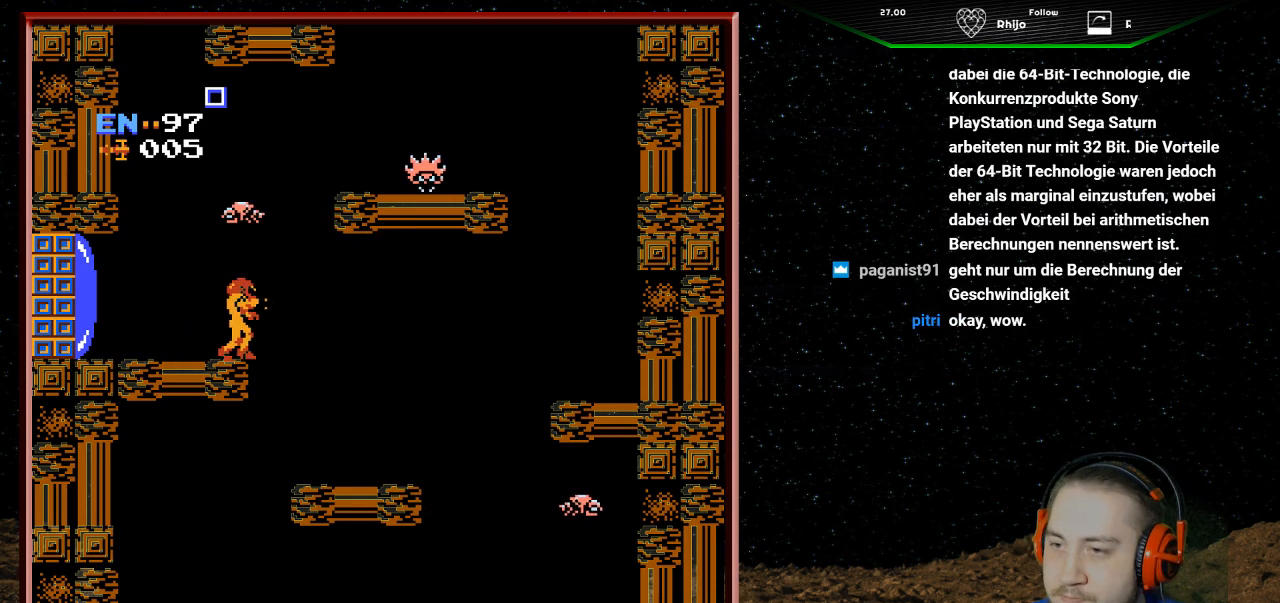
{"buttons": ["B"], "events": [[467, "B", "down"]]}
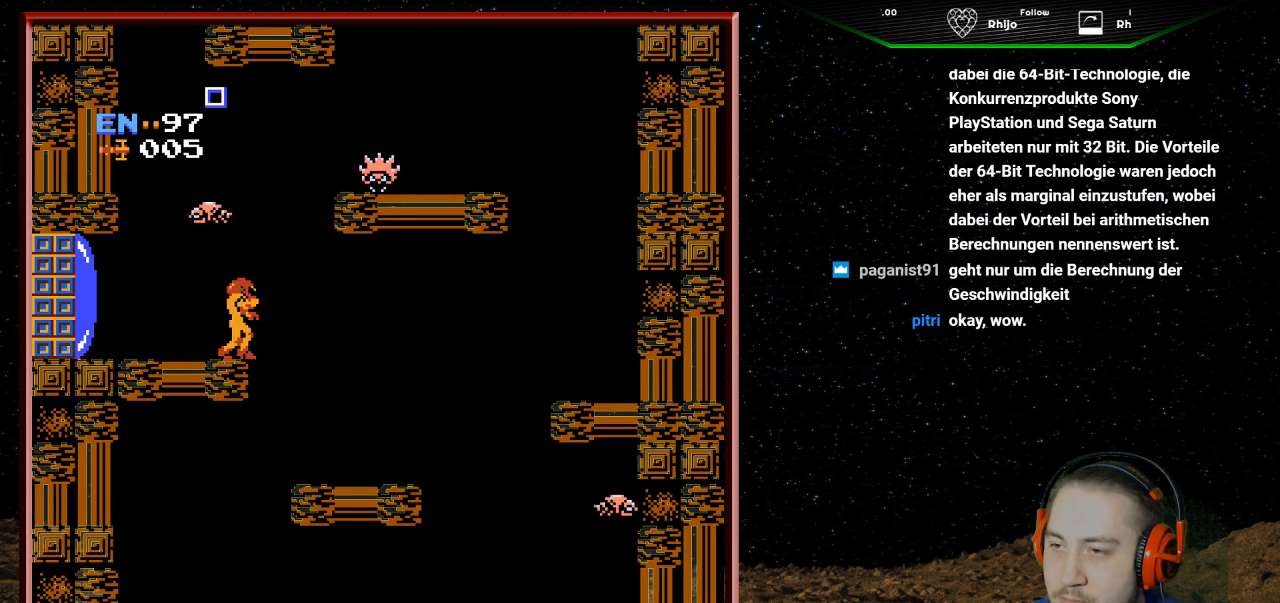
{"buttons": [], "events": [[67, "B", "up"], [167, "B", "down"], [267, "B", "up"], [333, "B", "down"], [433, "B", "up"]]}
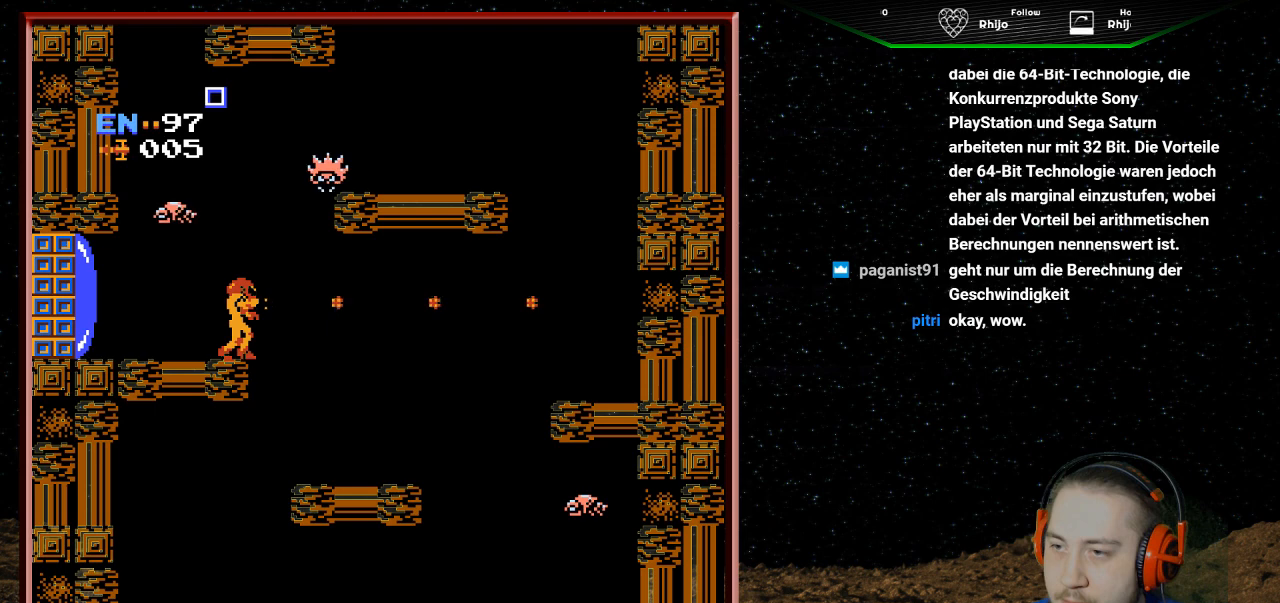
{"buttons": [], "events": [[33, "B", "down"], [133, "B", "up"]]}
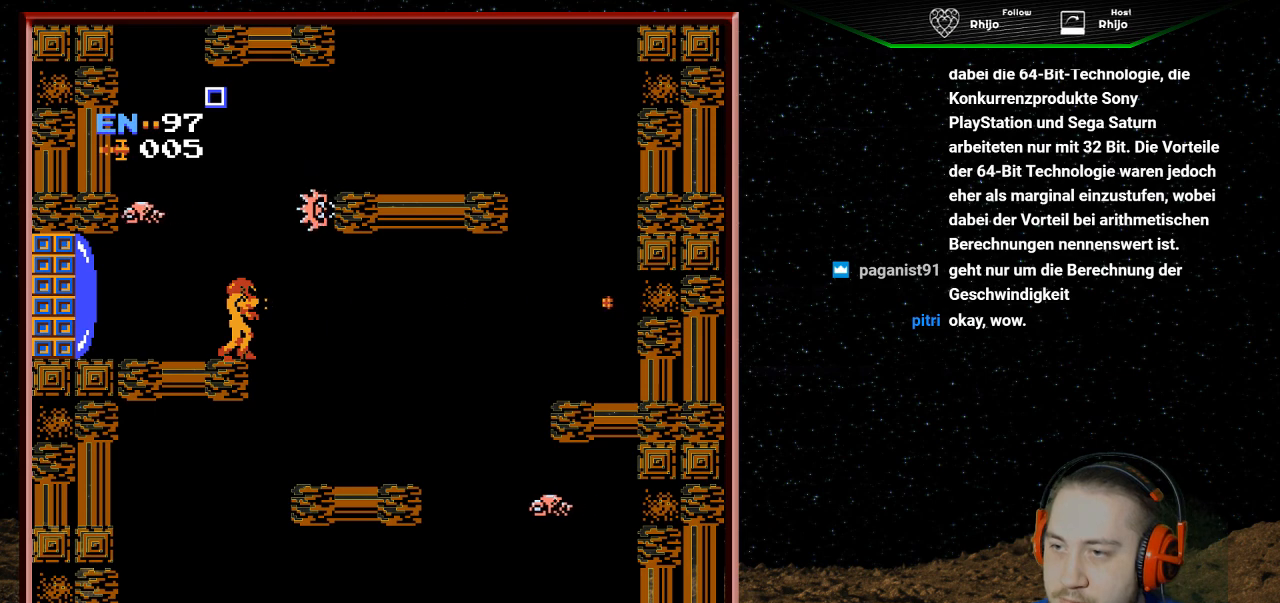
{"buttons": ["DPAD_RIGHT"], "events": [[433, "DPAD_RIGHT", "down"]]}